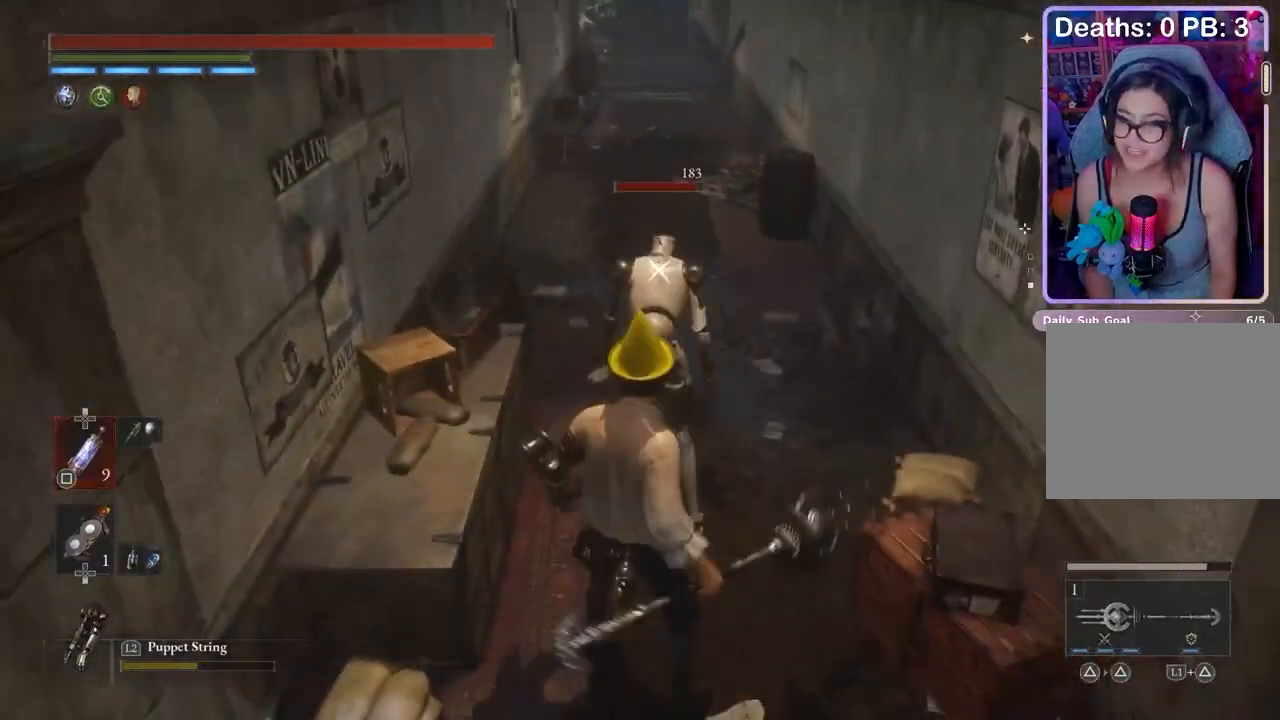
Gameplay with a controller (PlayStation layout); each line is a JSON object with the inputs held at the frame after it. "events" lists button and stick changes between this image and that frame as [ms after this image, input, new state], when the widget could be followed in between. Not read: CIRCLE.
{"buttons": ["R1"], "left_stick": "down", "right_stick": "center", "events": [[500, "R1", "down"]]}
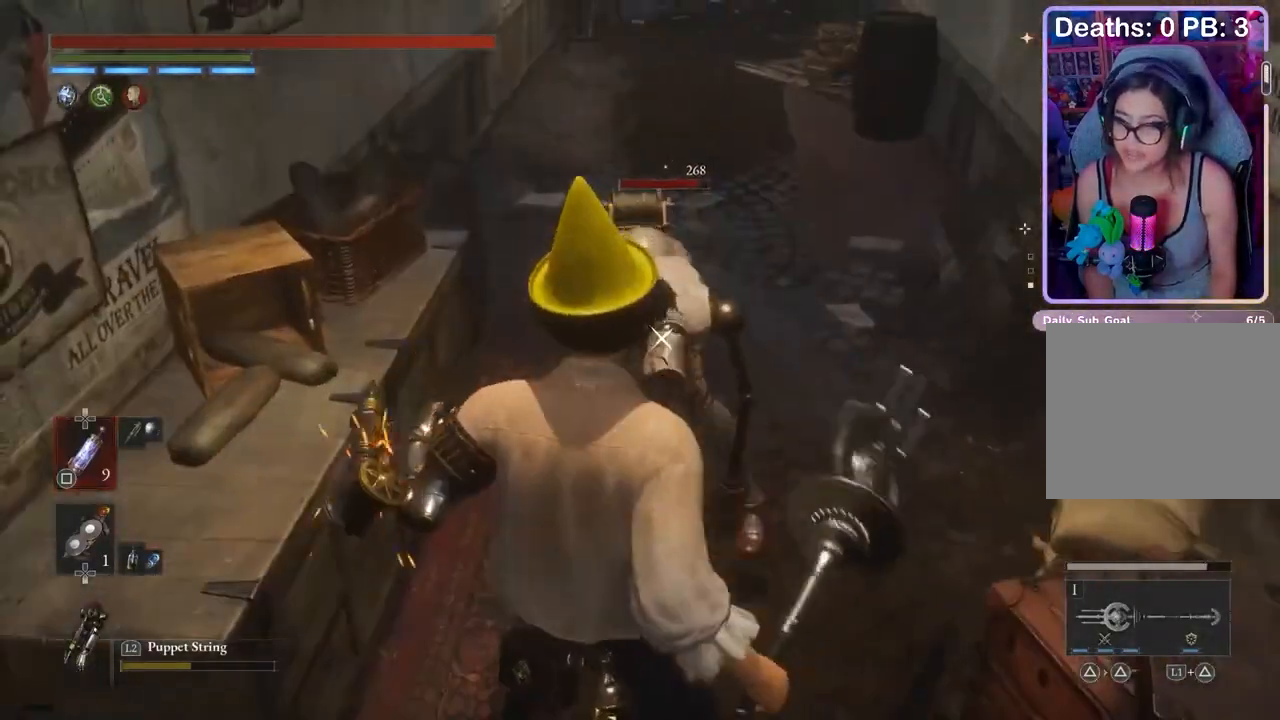
{"buttons": [], "left_stick": "down-right", "right_stick": "center", "events": [[67, "R1", "up"], [467, "left_stick", "down-right"]]}
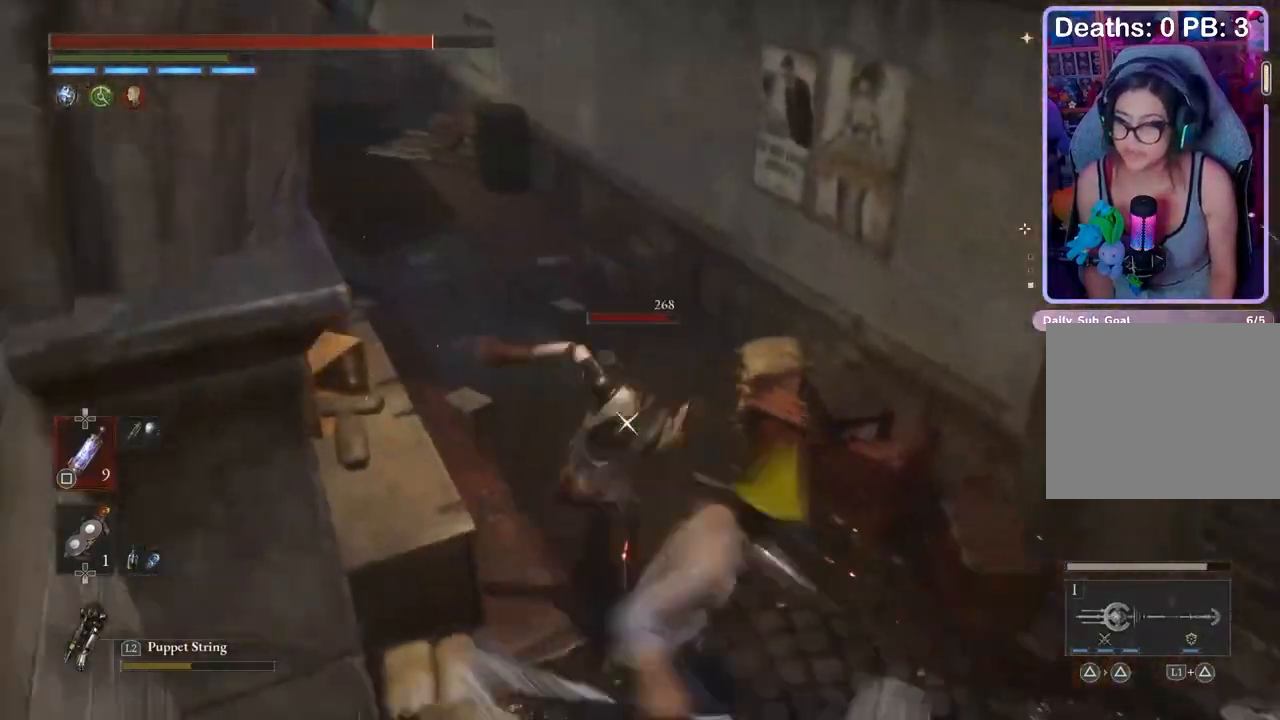
{"buttons": [], "left_stick": "down", "right_stick": "center", "events": [[200, "left_stick", "down"]]}
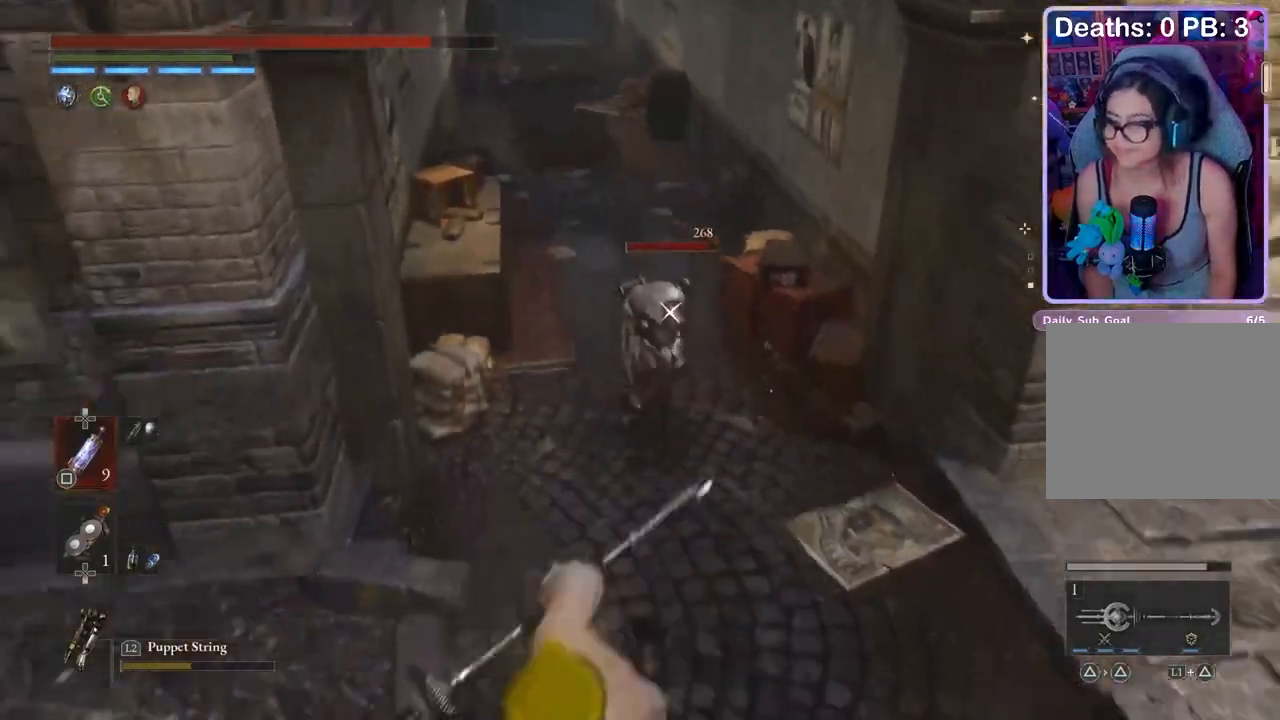
{"buttons": [], "left_stick": "down", "right_stick": "center", "events": [[200, "left_stick", "down-right"], [433, "L2", "down"], [467, "left_stick", "down"], [500, "L2", "up"]]}
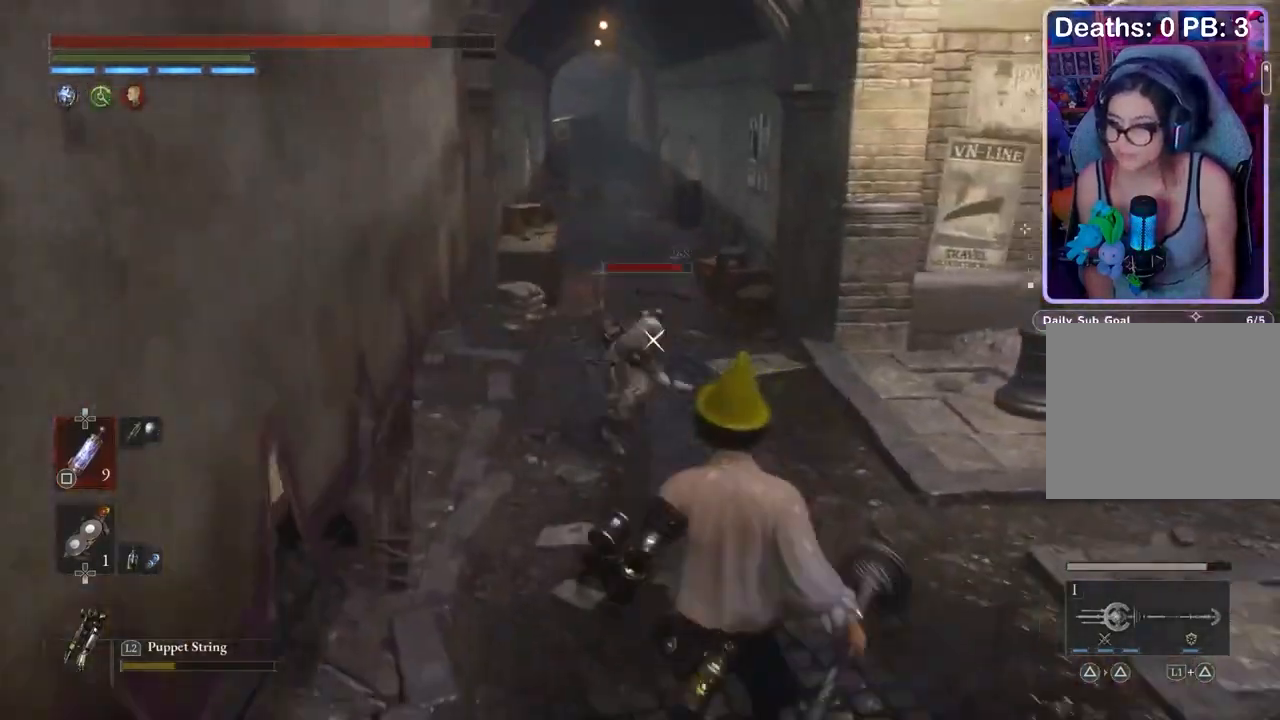
{"buttons": [], "left_stick": "down", "right_stick": "center", "events": []}
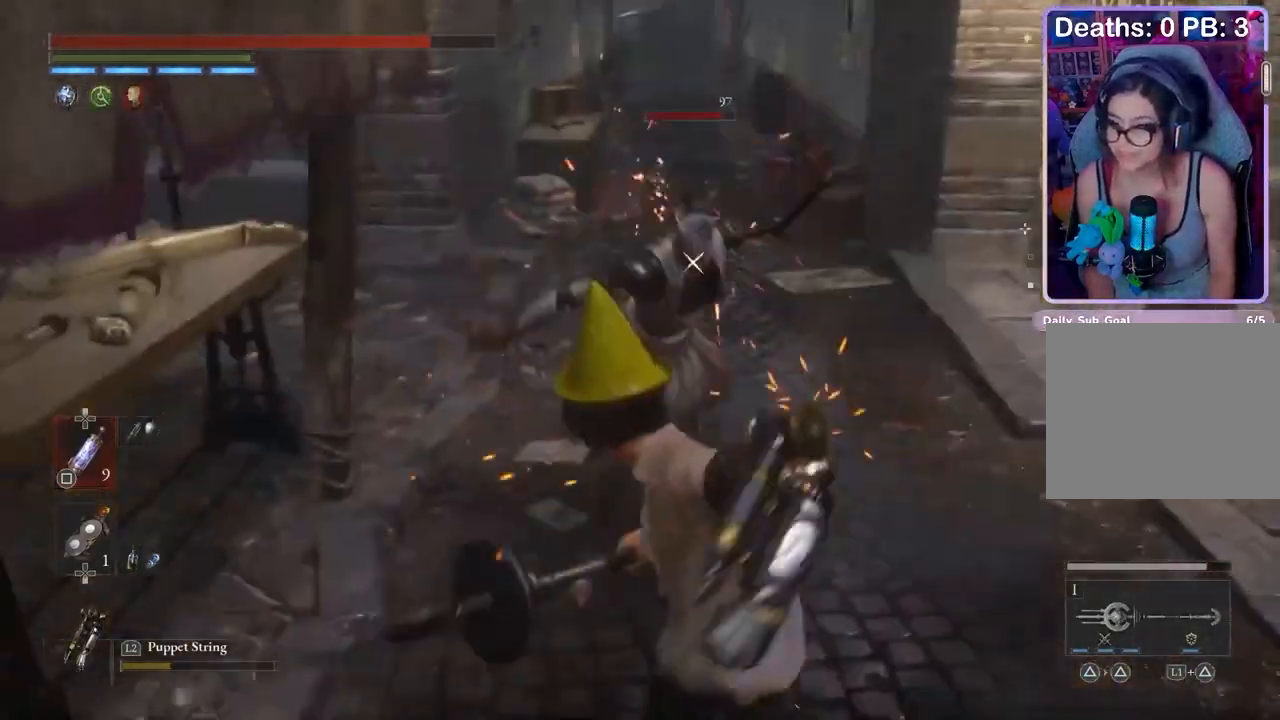
{"buttons": ["R2"], "left_stick": "down", "right_stick": "center", "events": [[67, "R2", "down"]]}
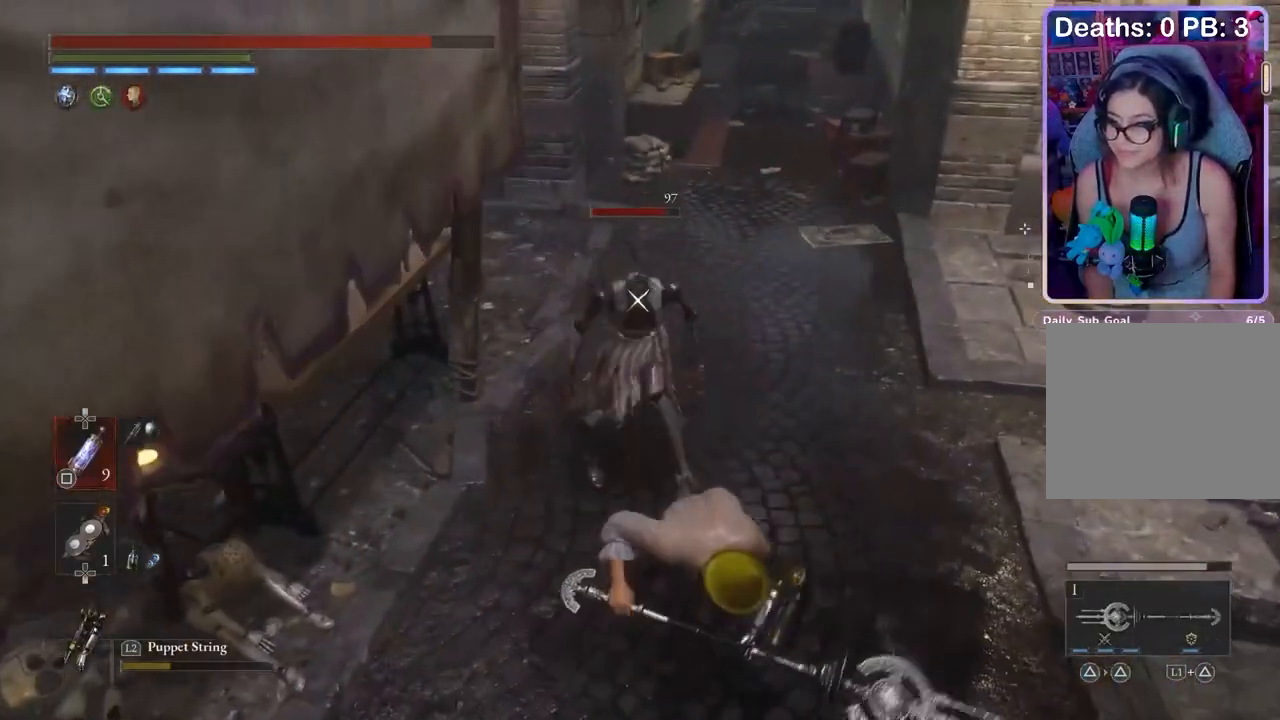
{"buttons": [], "left_stick": "up", "right_stick": "center", "events": [[267, "R2", "up"], [267, "left_stick", "up"]]}
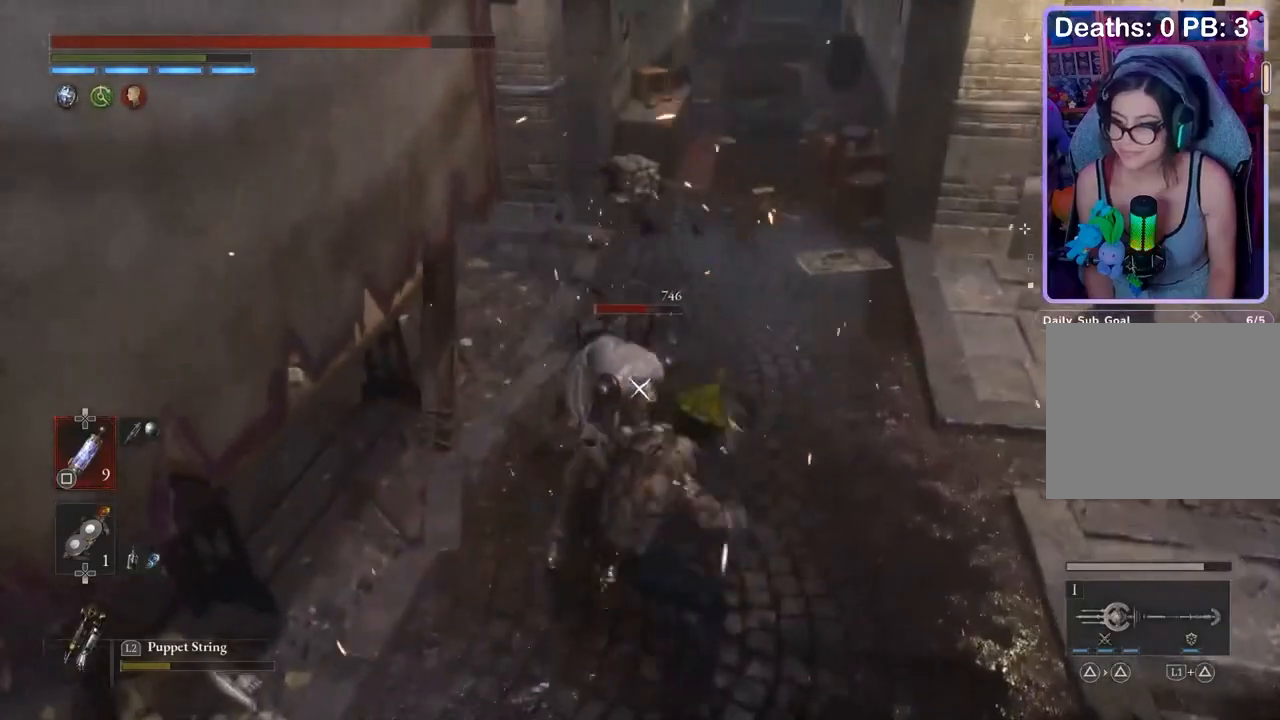
{"buttons": [], "left_stick": "up", "right_stick": "center", "events": [[200, "R1", "down"], [500, "R1", "up"]]}
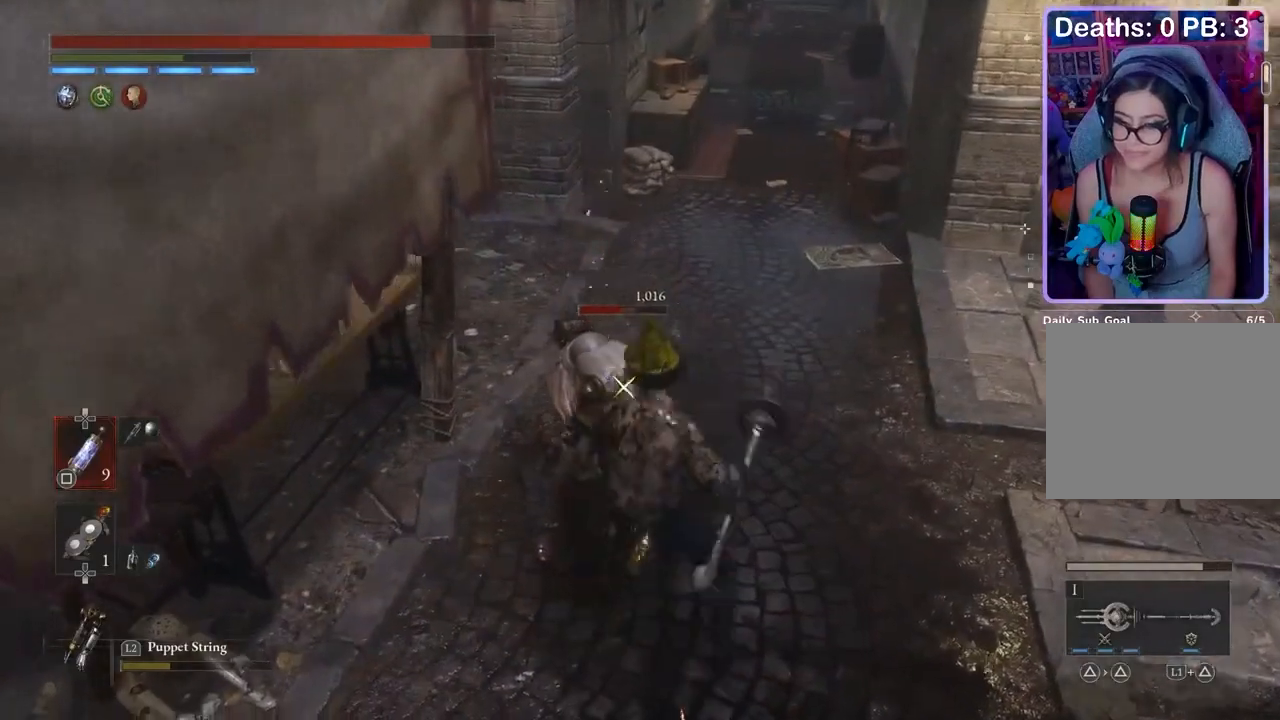
{"buttons": [], "left_stick": "up-left", "right_stick": "center", "events": [[233, "left_stick", "center"], [400, "left_stick", "up-left"]]}
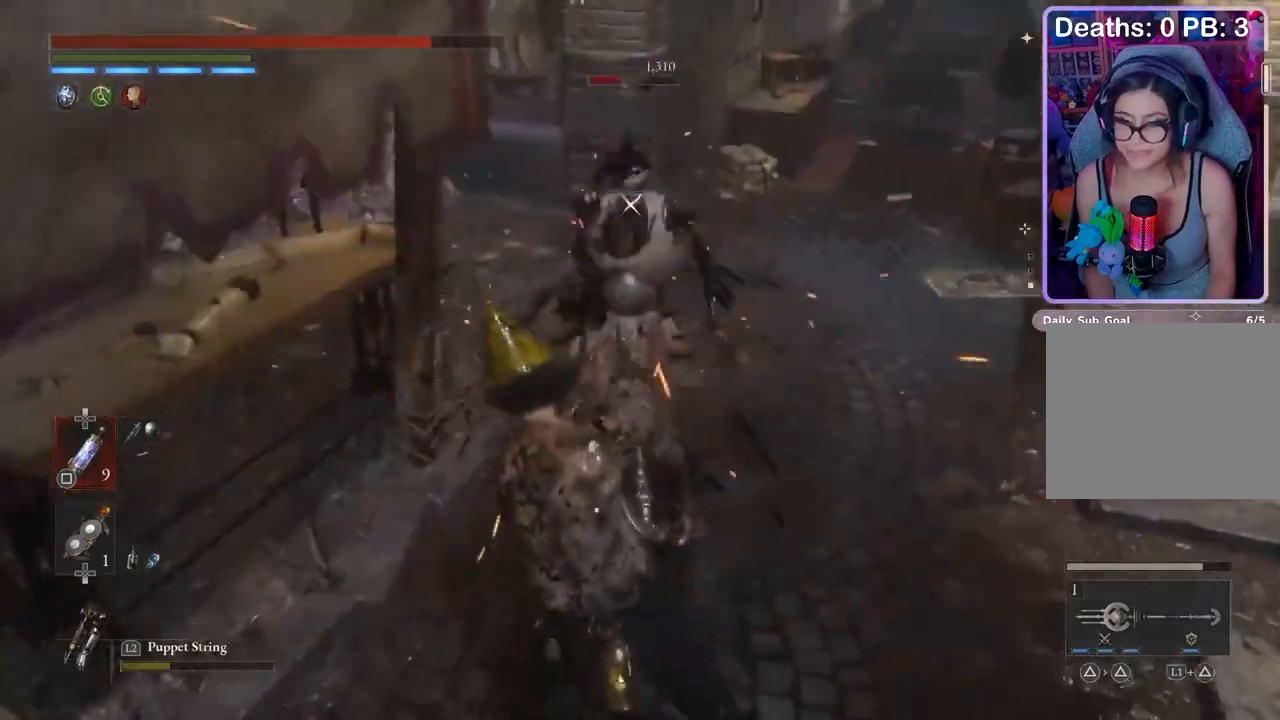
{"buttons": [], "left_stick": "center", "right_stick": "center", "events": [[67, "left_stick", "center"]]}
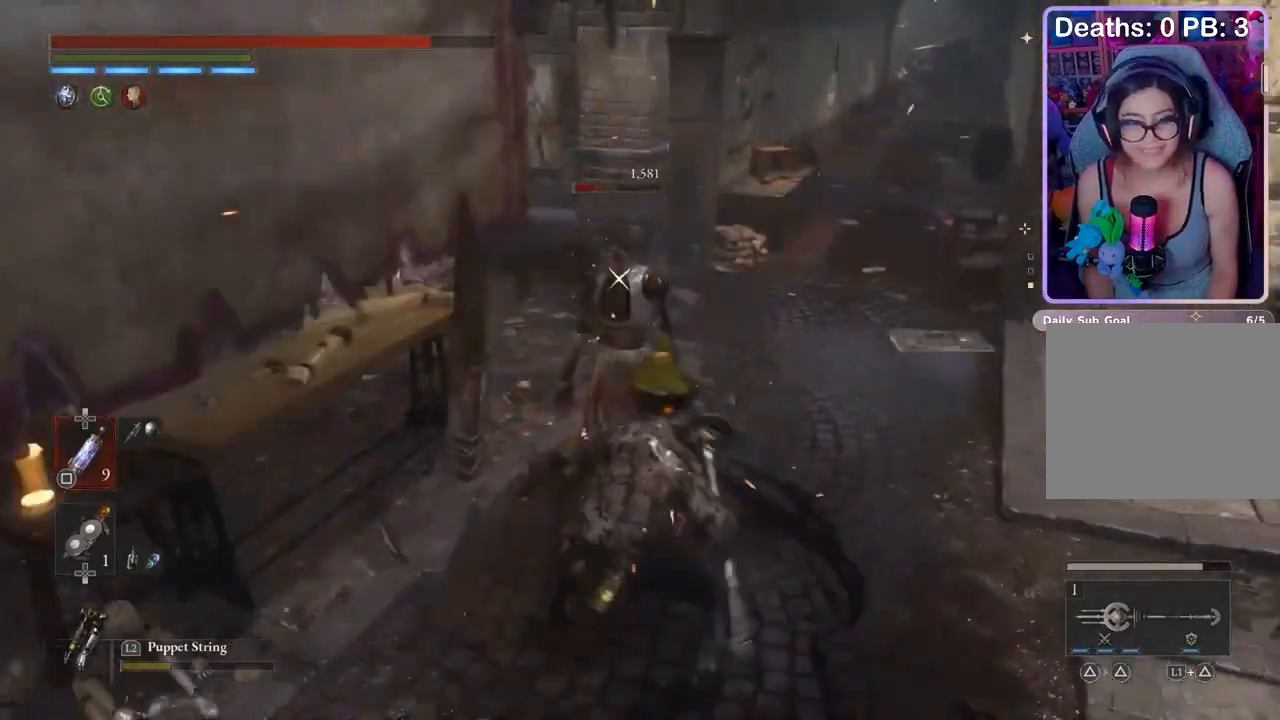
{"buttons": [], "left_stick": "center", "right_stick": "center", "events": []}
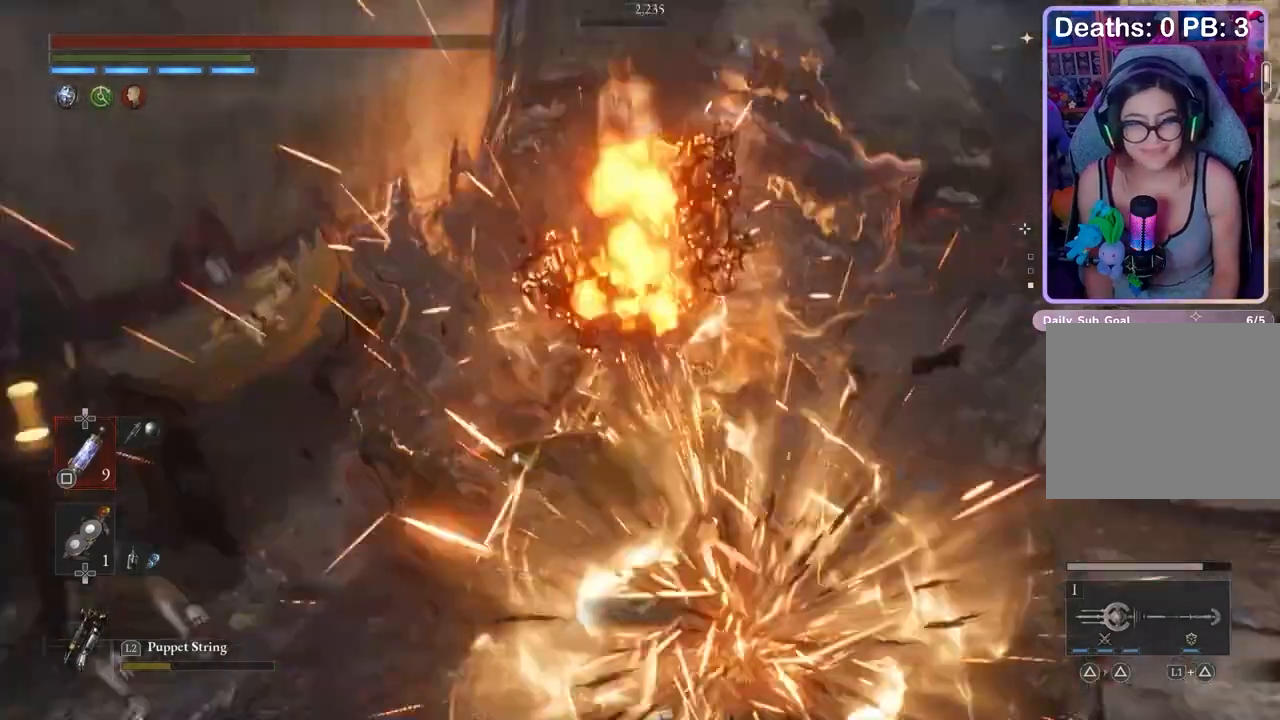
{"buttons": [], "left_stick": "up", "right_stick": "center", "events": [[267, "left_stick", "up"], [333, "CROSS", "down"], [500, "CROSS", "up"]]}
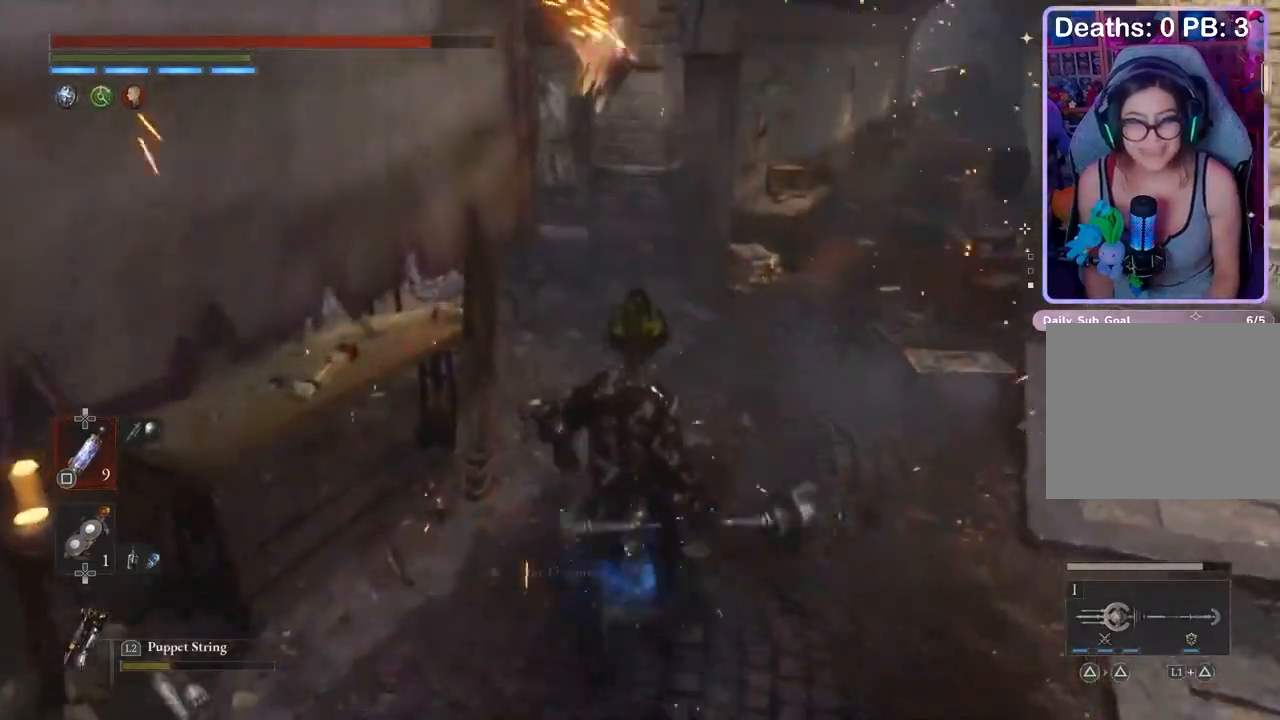
{"buttons": [], "left_stick": "up-right", "right_stick": "right", "events": [[33, "CROSS", "down"], [100, "CROSS", "up"], [200, "left_stick", "right"], [200, "right_stick", "right"], [333, "right_stick", "center"], [400, "left_stick", "up-right"], [467, "right_stick", "right"]]}
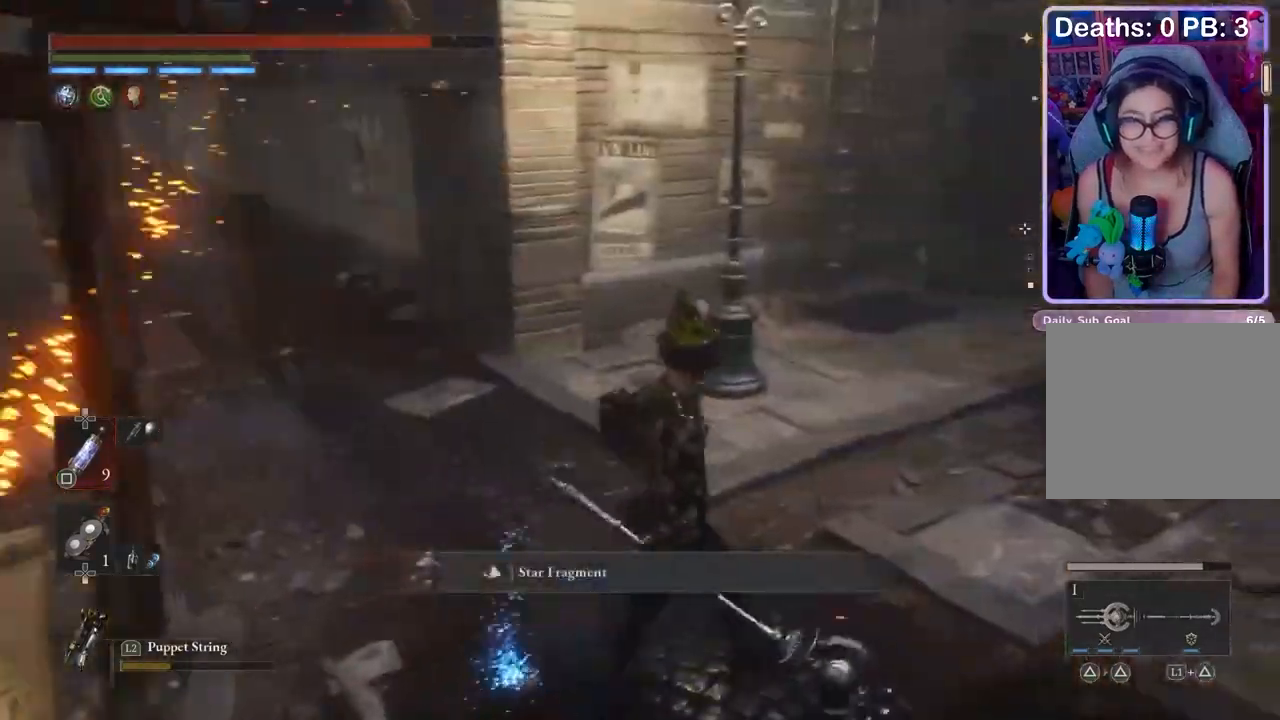
{"buttons": [], "left_stick": "up", "right_stick": "center", "events": [[67, "right_stick", "center"], [100, "left_stick", "up"], [400, "right_stick", "left"], [467, "right_stick", "center"]]}
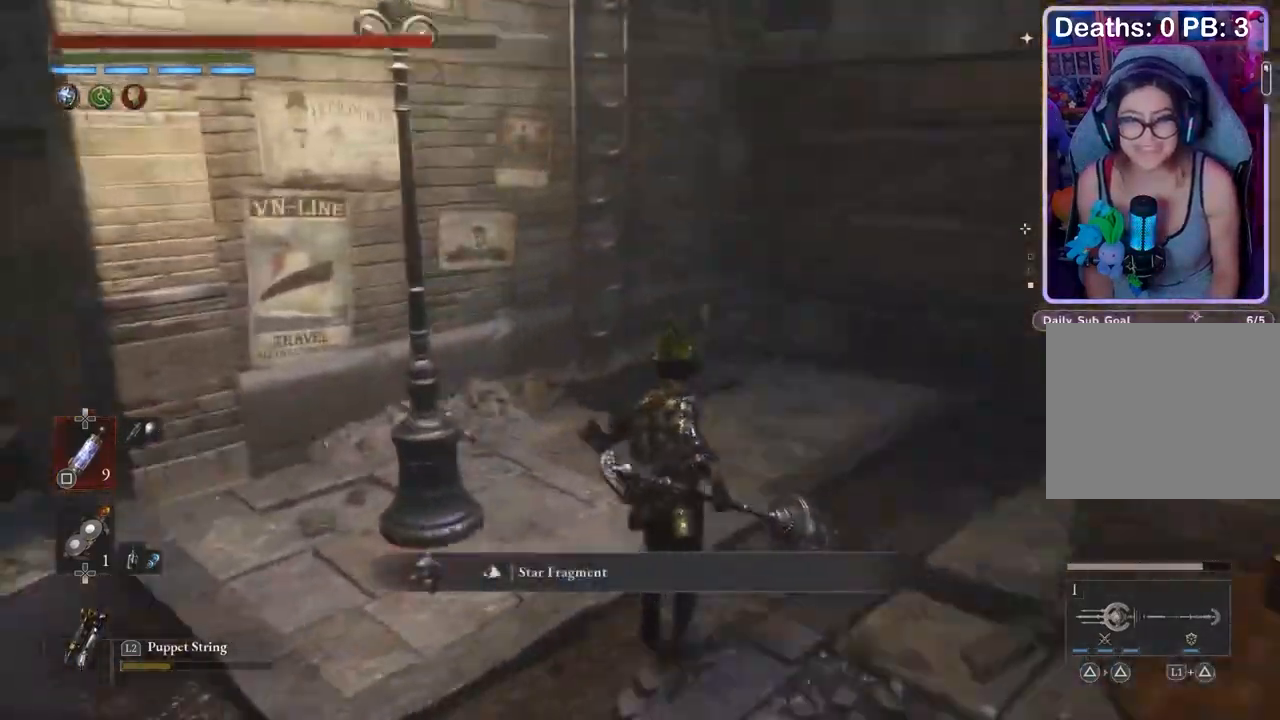
{"buttons": ["CROSS"], "left_stick": "up", "right_stick": "left", "events": [[167, "left_stick", "up-right"], [267, "left_stick", "up"], [433, "CROSS", "down"], [433, "right_stick", "left"]]}
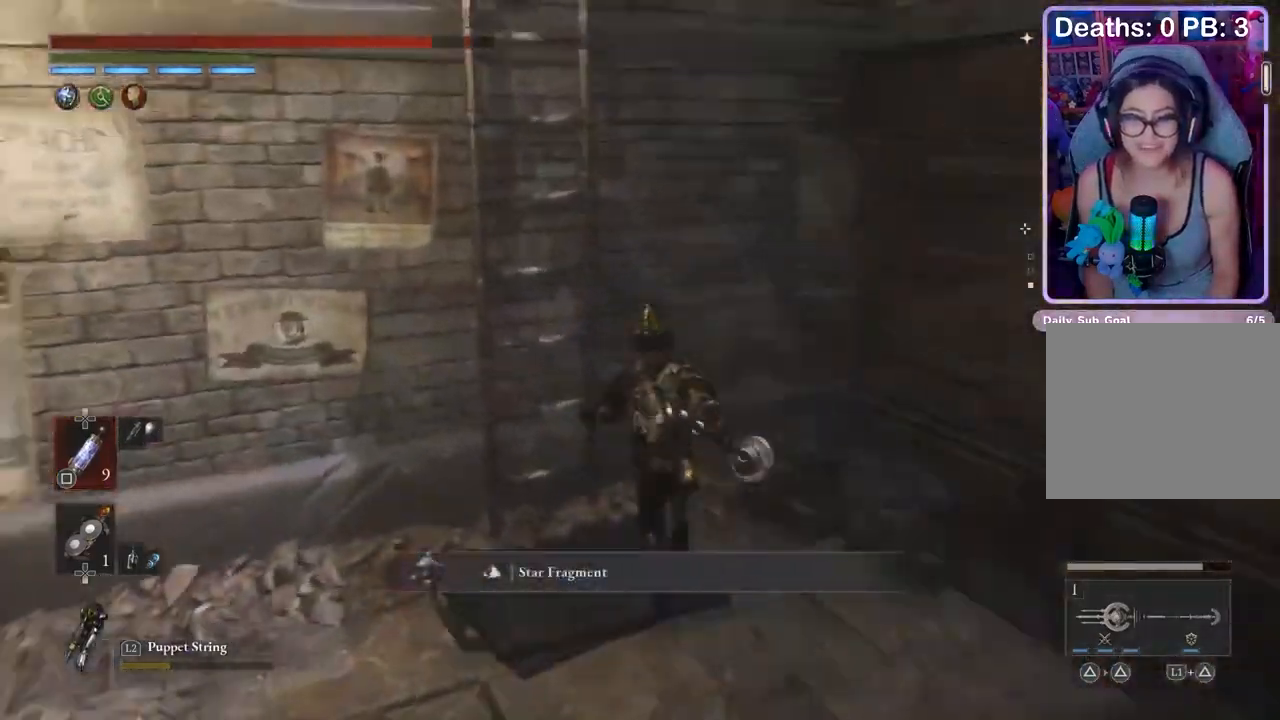
{"buttons": [], "left_stick": "up", "right_stick": "center", "events": [[33, "right_stick", "center"], [200, "CROSS", "up"]]}
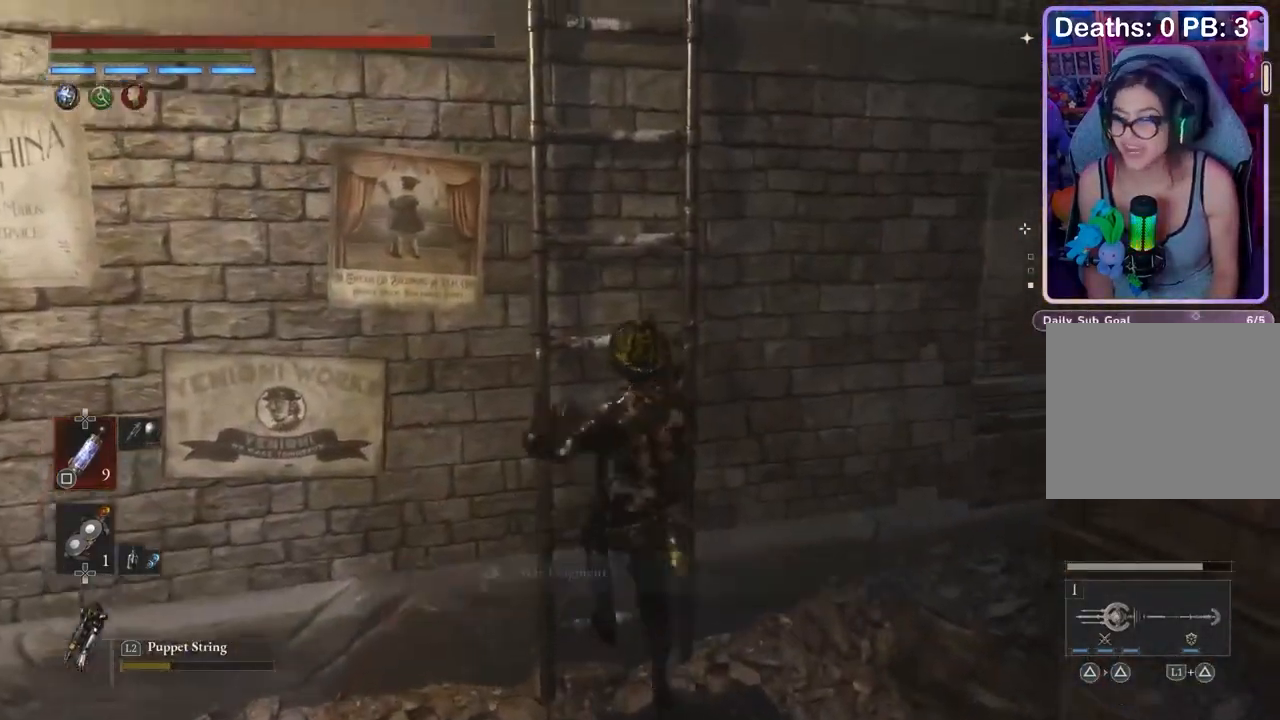
{"buttons": [], "left_stick": "up", "right_stick": "center", "events": []}
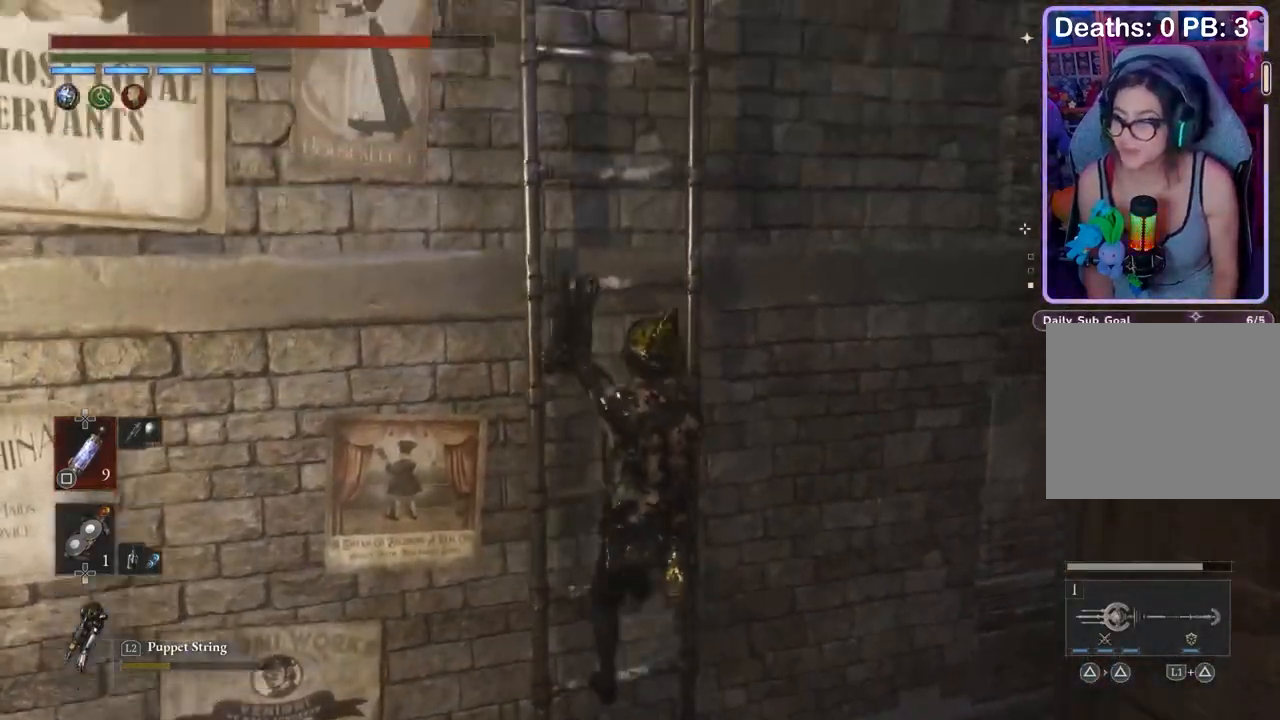
{"buttons": [], "left_stick": "up", "right_stick": "center", "events": []}
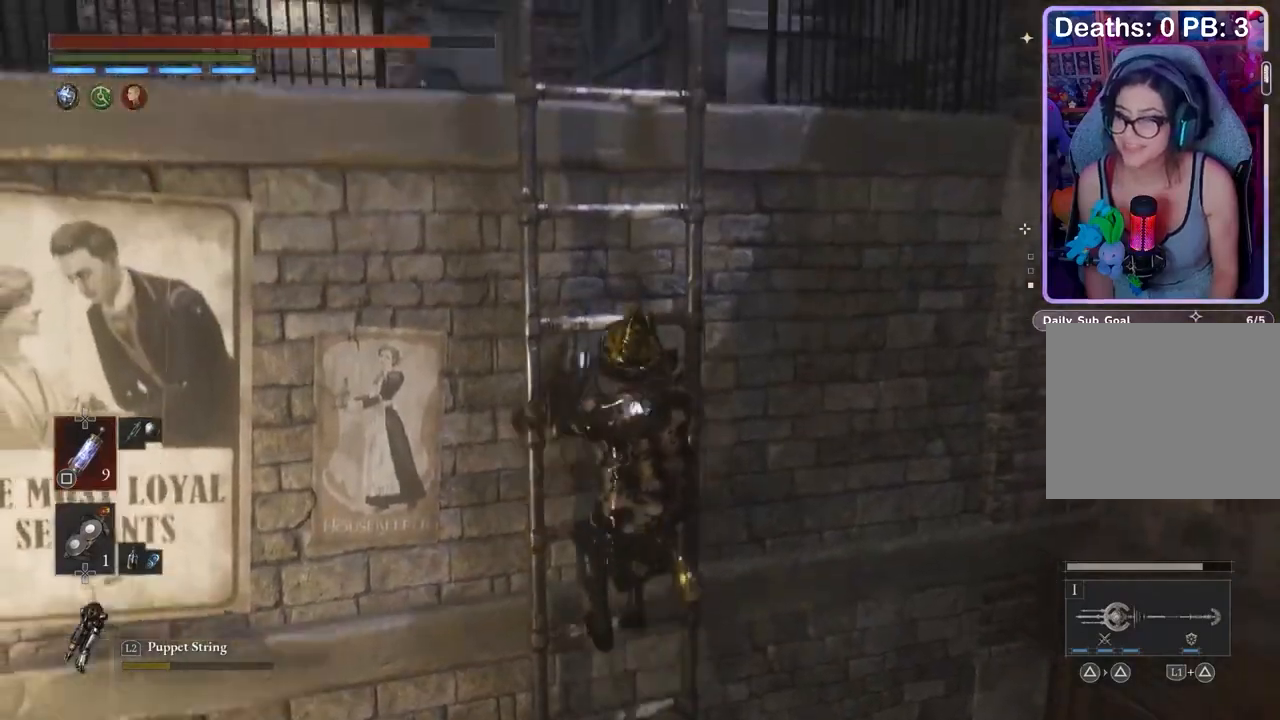
{"buttons": [], "left_stick": "up", "right_stick": "center", "events": []}
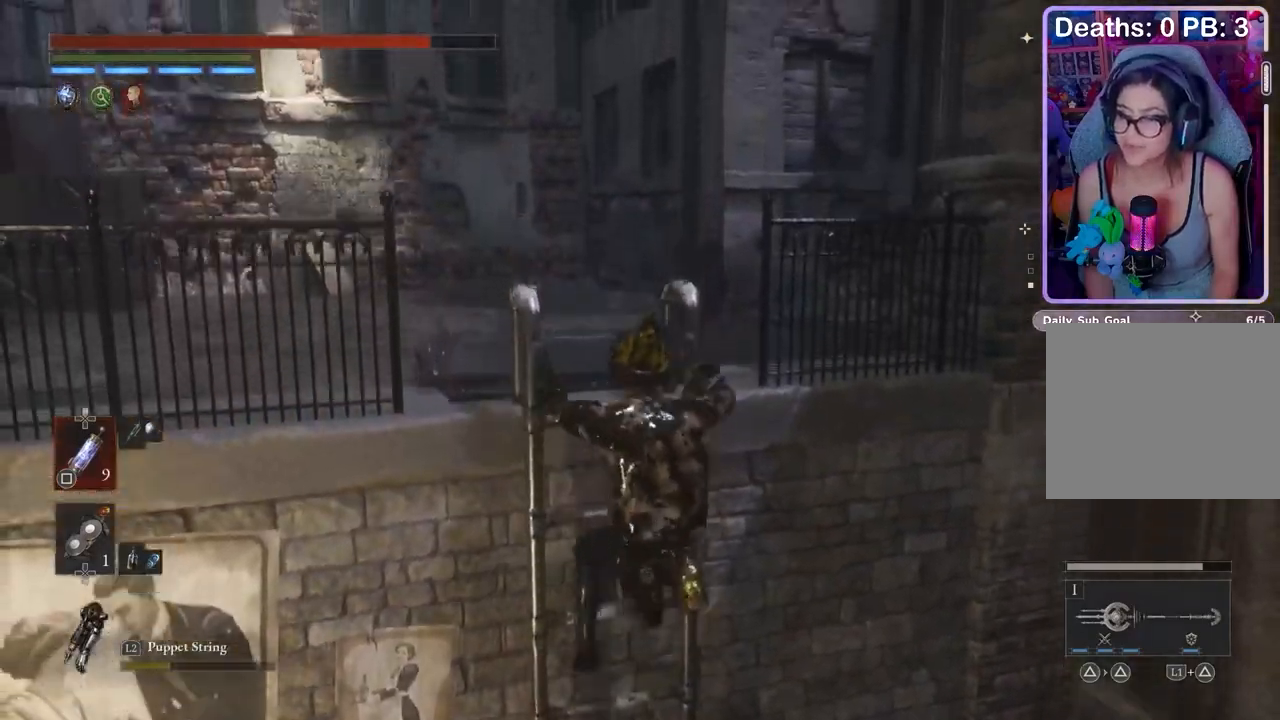
{"buttons": [], "left_stick": "up", "right_stick": "left", "events": [[367, "right_stick", "left"]]}
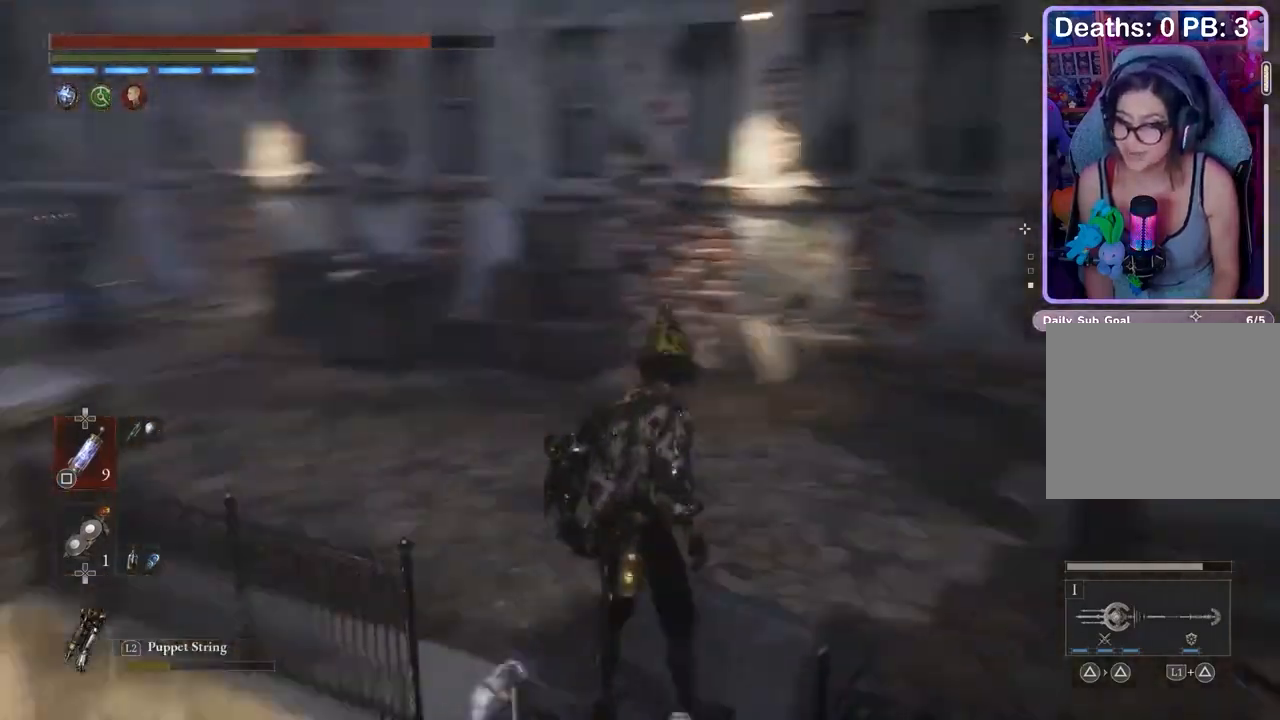
{"buttons": [], "left_stick": "up", "right_stick": "center", "events": [[167, "right_stick", "center"], [433, "R3", "down"], [500, "R3", "up"]]}
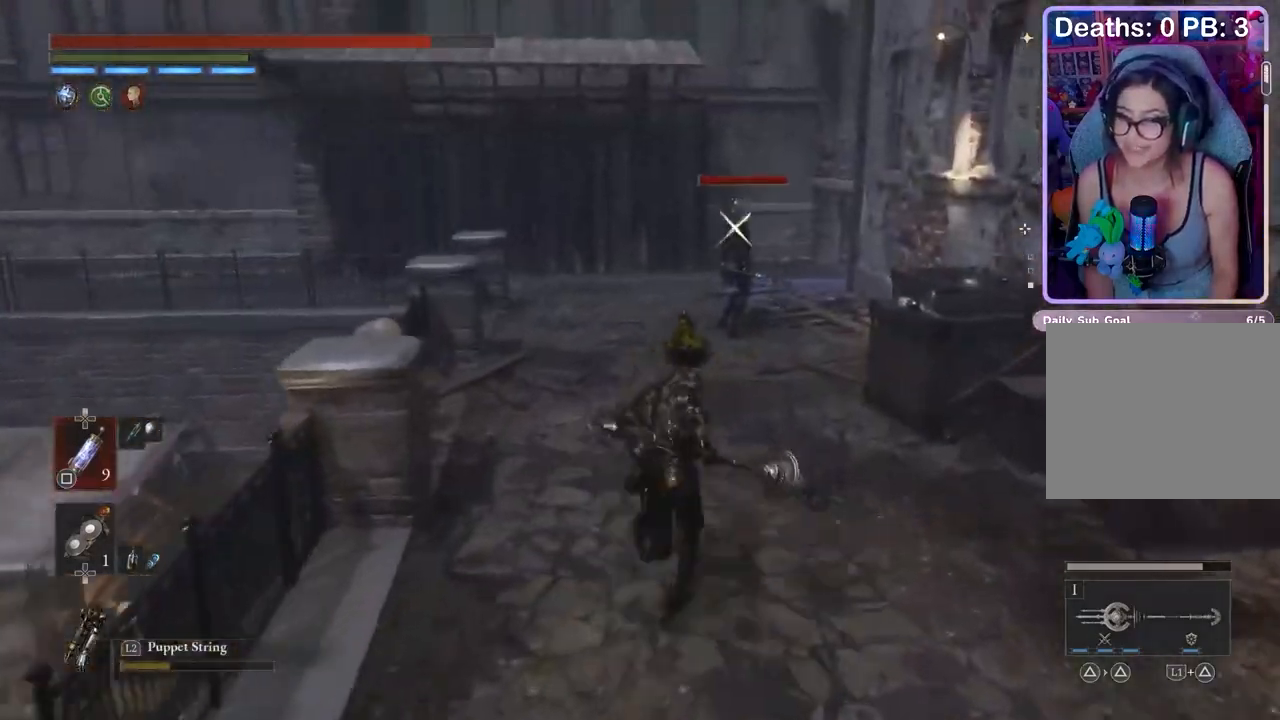
{"buttons": [], "left_stick": "up", "right_stick": "center", "events": []}
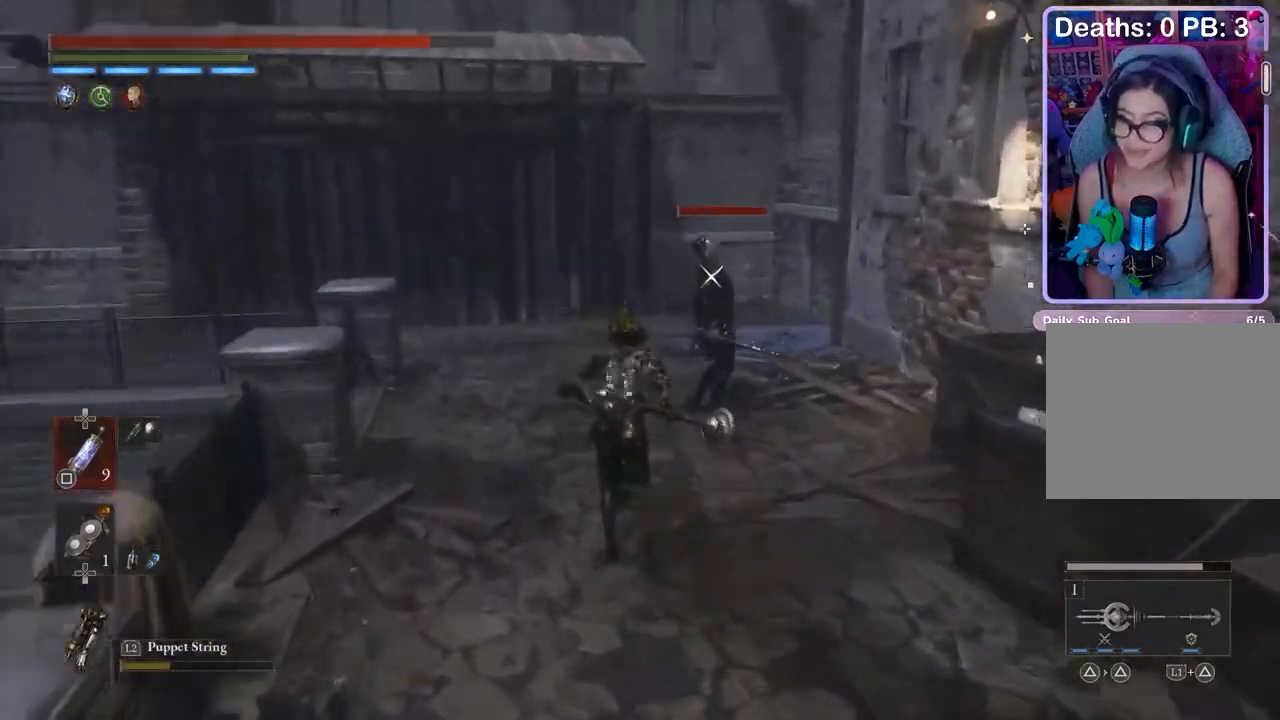
{"buttons": [], "left_stick": "center", "right_stick": "center", "events": [[200, "R1", "down"], [267, "R1", "up"], [367, "left_stick", "center"]]}
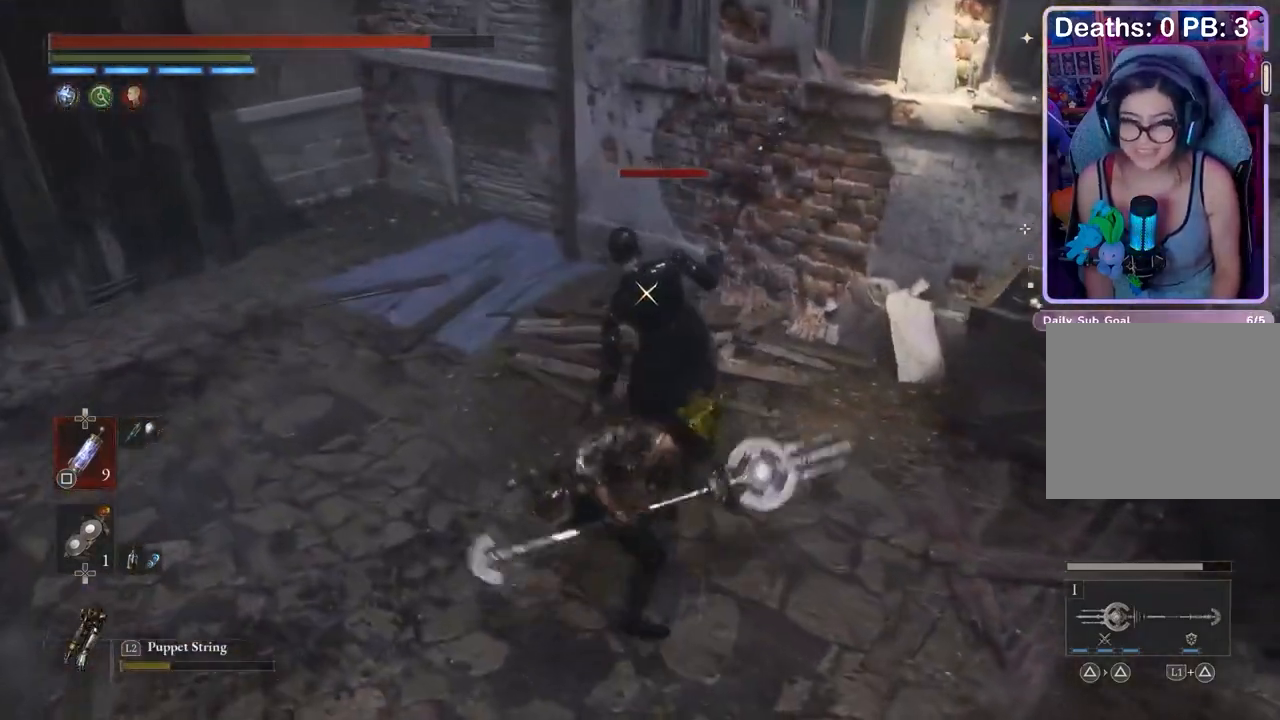
{"buttons": [], "left_stick": "center", "right_stick": "center", "events": [[33, "left_stick", "up"], [500, "left_stick", "center"]]}
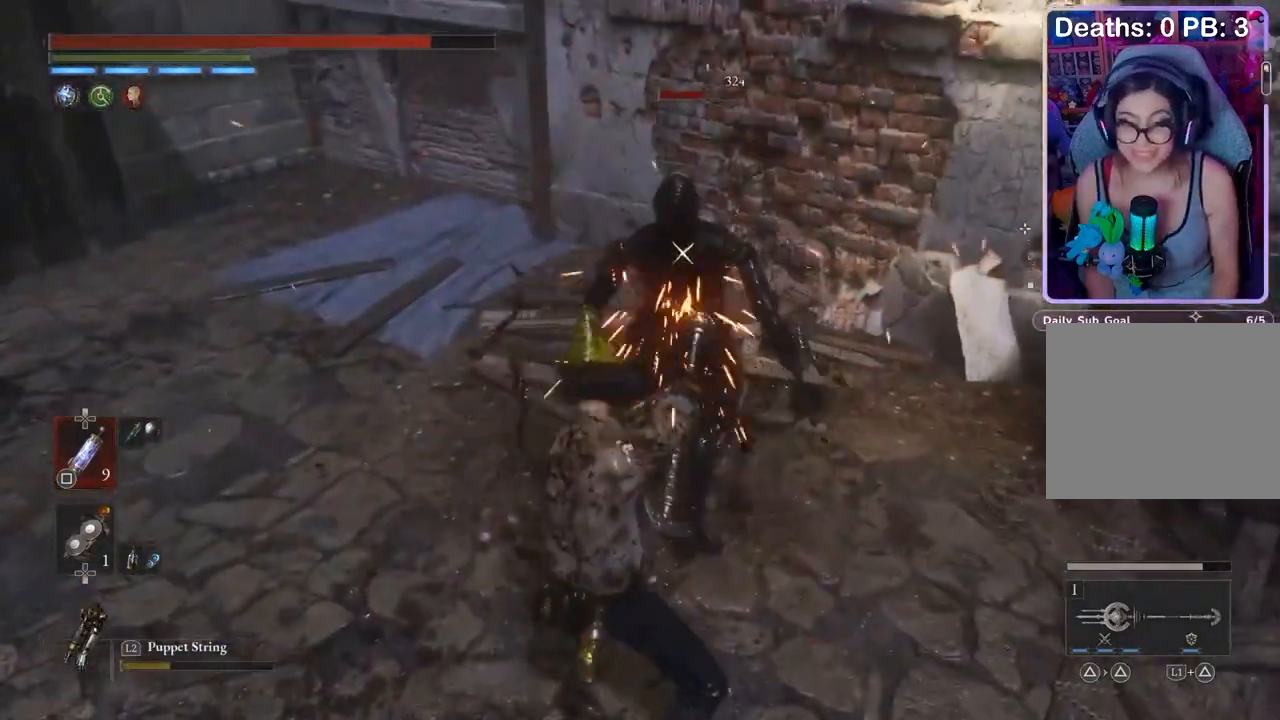
{"buttons": [], "left_stick": "up-left", "right_stick": "center", "events": [[67, "left_stick", "up"], [167, "left_stick", "up-left"]]}
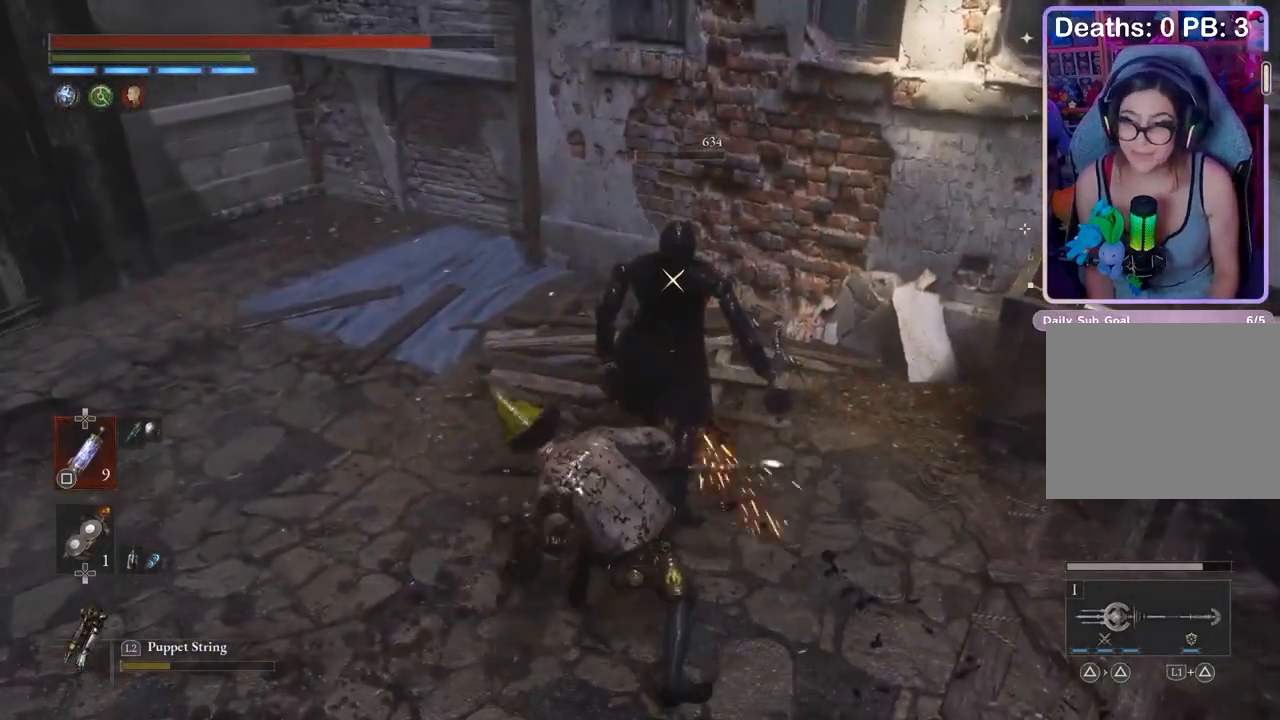
{"buttons": [], "left_stick": "up", "right_stick": "center", "events": [[267, "left_stick", "up"], [267, "right_stick", "left"], [400, "right_stick", "center"]]}
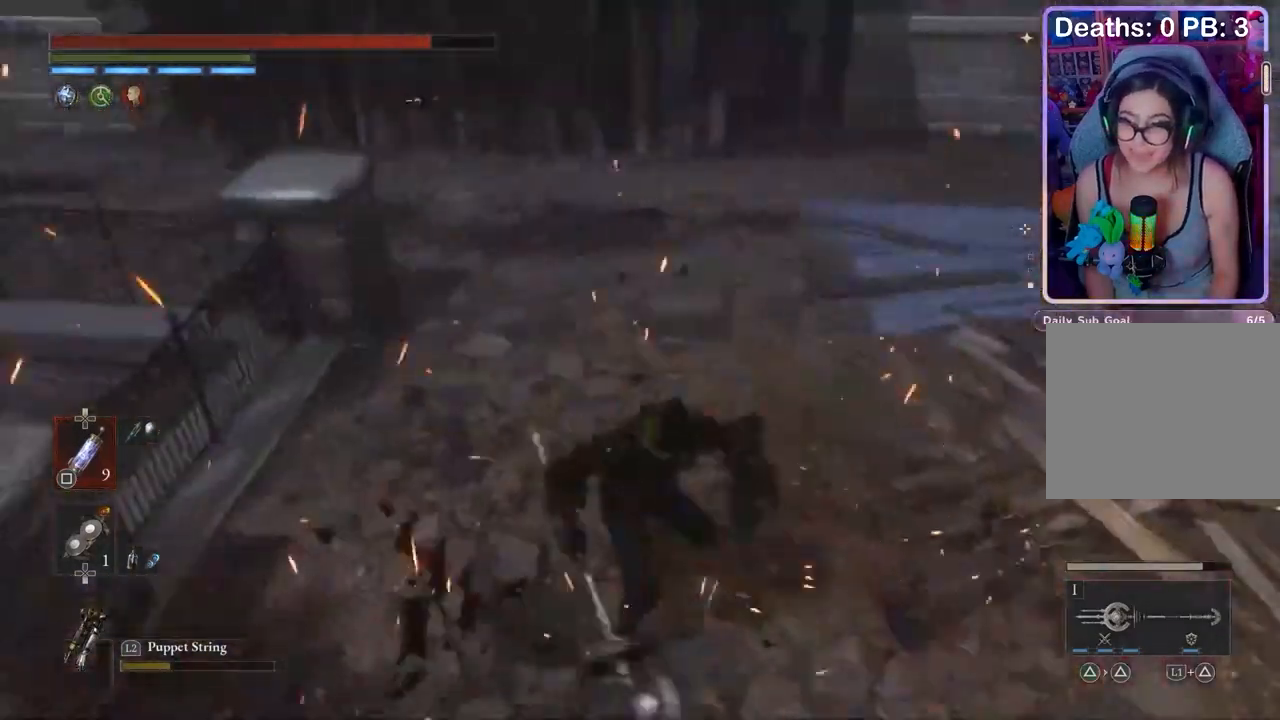
{"buttons": [], "left_stick": "up-right", "right_stick": "center", "events": [[33, "right_stick", "left"], [67, "left_stick", "up-right"], [100, "right_stick", "center"], [200, "right_stick", "up-left"], [233, "left_stick", "right"], [267, "right_stick", "center"], [367, "left_stick", "up-right"]]}
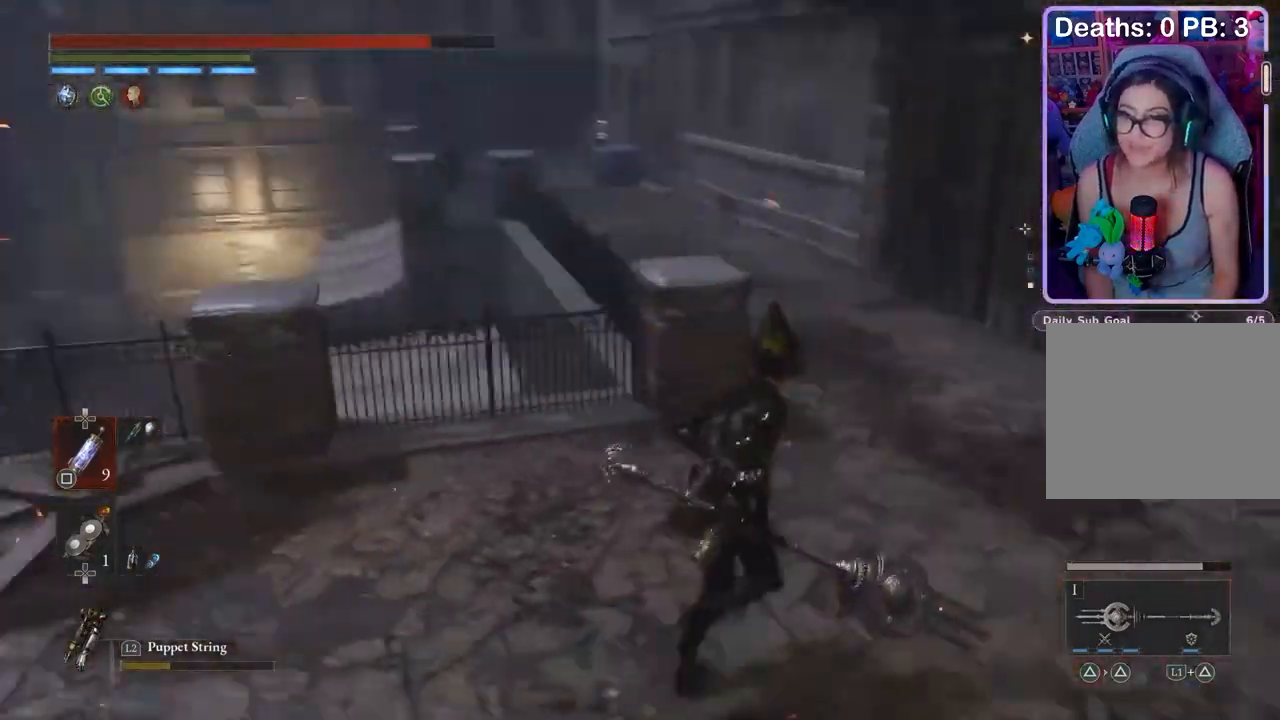
{"buttons": [], "left_stick": "up", "right_stick": "center", "events": [[300, "left_stick", "up"]]}